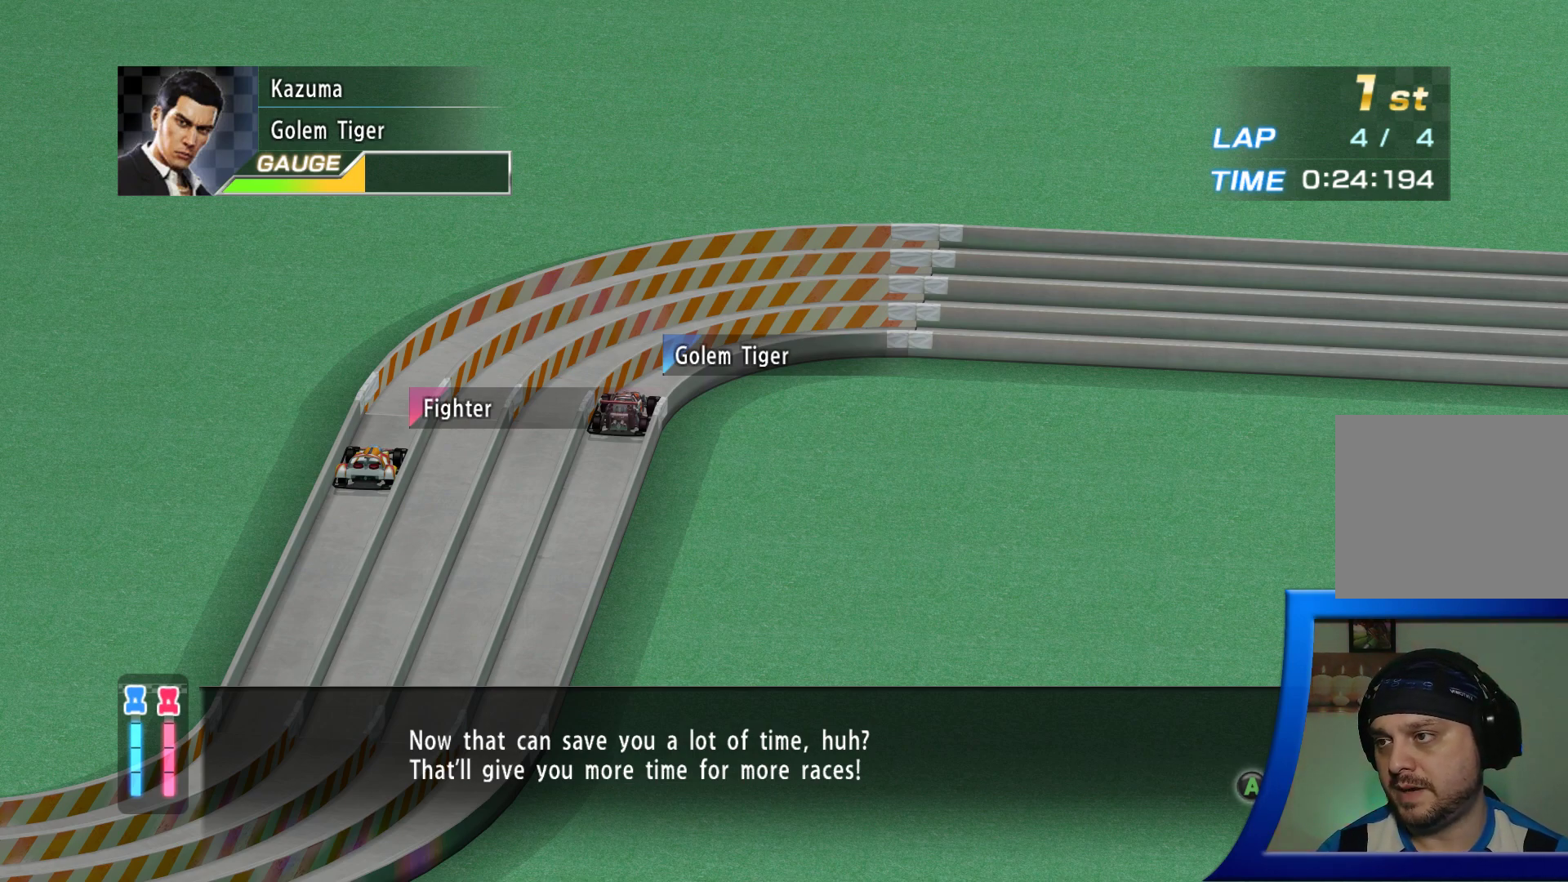
Gameplay with a controller (Xbox layout); each line is a JSON object with the inputs held at the frame after it. "events" lists button and stick changes between this image and that frame as [ms after this image, input, new state], when the widget could be followed in between. Not read: L3 R3.
{"buttons": [], "left_stick": "right", "right_stick": "center", "events": [[350, "A", "down"], [400, "A", "up"], [483, "left_stick", "right"]]}
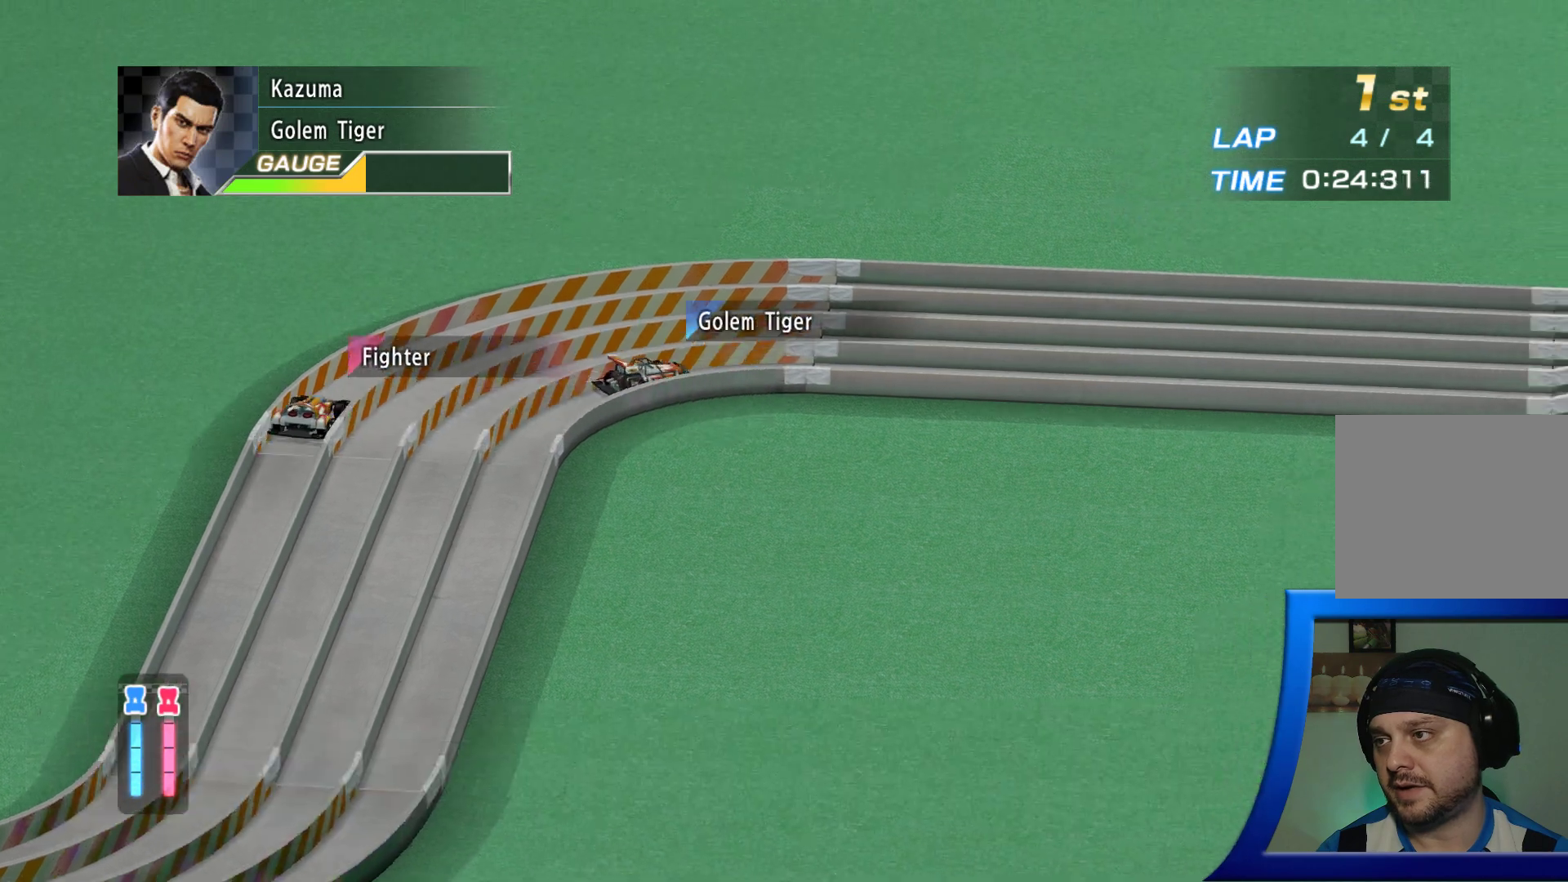
{"buttons": [], "left_stick": "right", "right_stick": "center", "events": []}
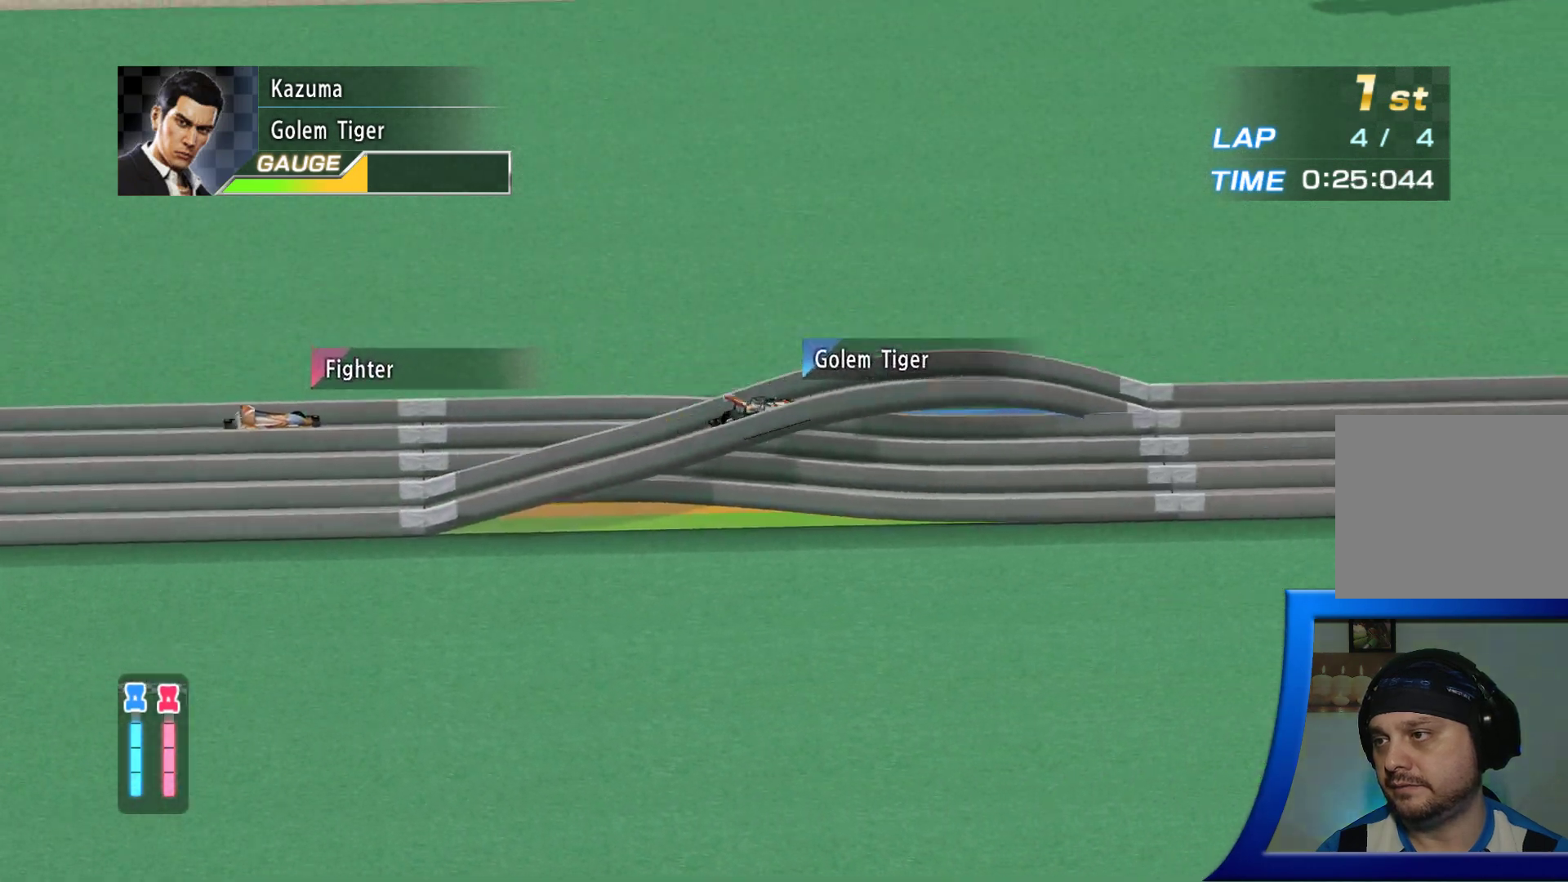
{"buttons": [], "left_stick": "right", "right_stick": "center", "events": []}
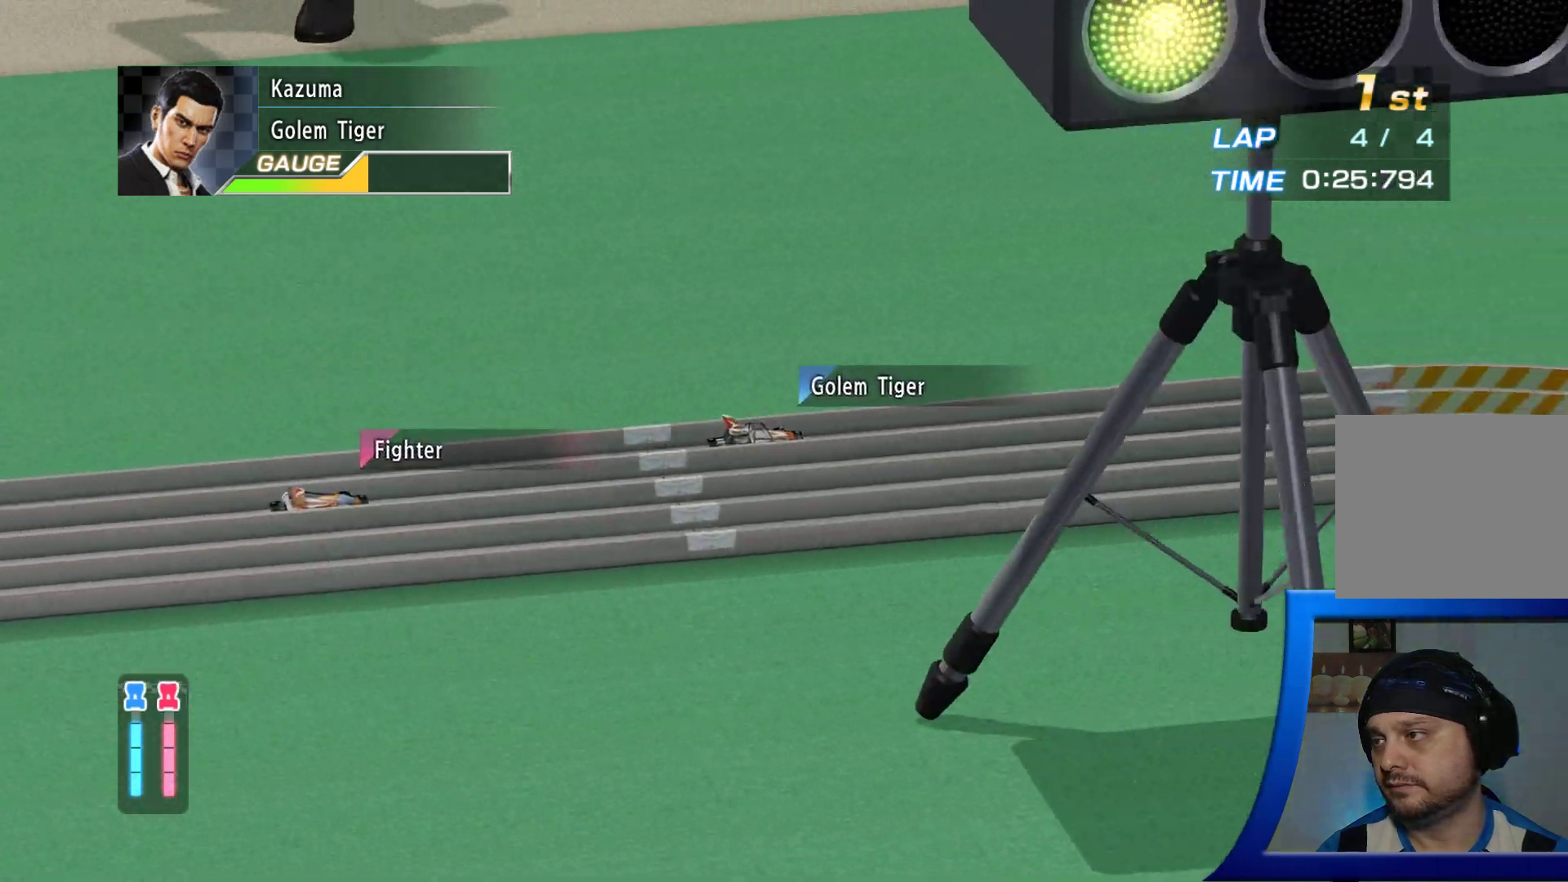
{"buttons": [], "left_stick": "center", "right_stick": "center", "events": [[117, "left_stick", "center"]]}
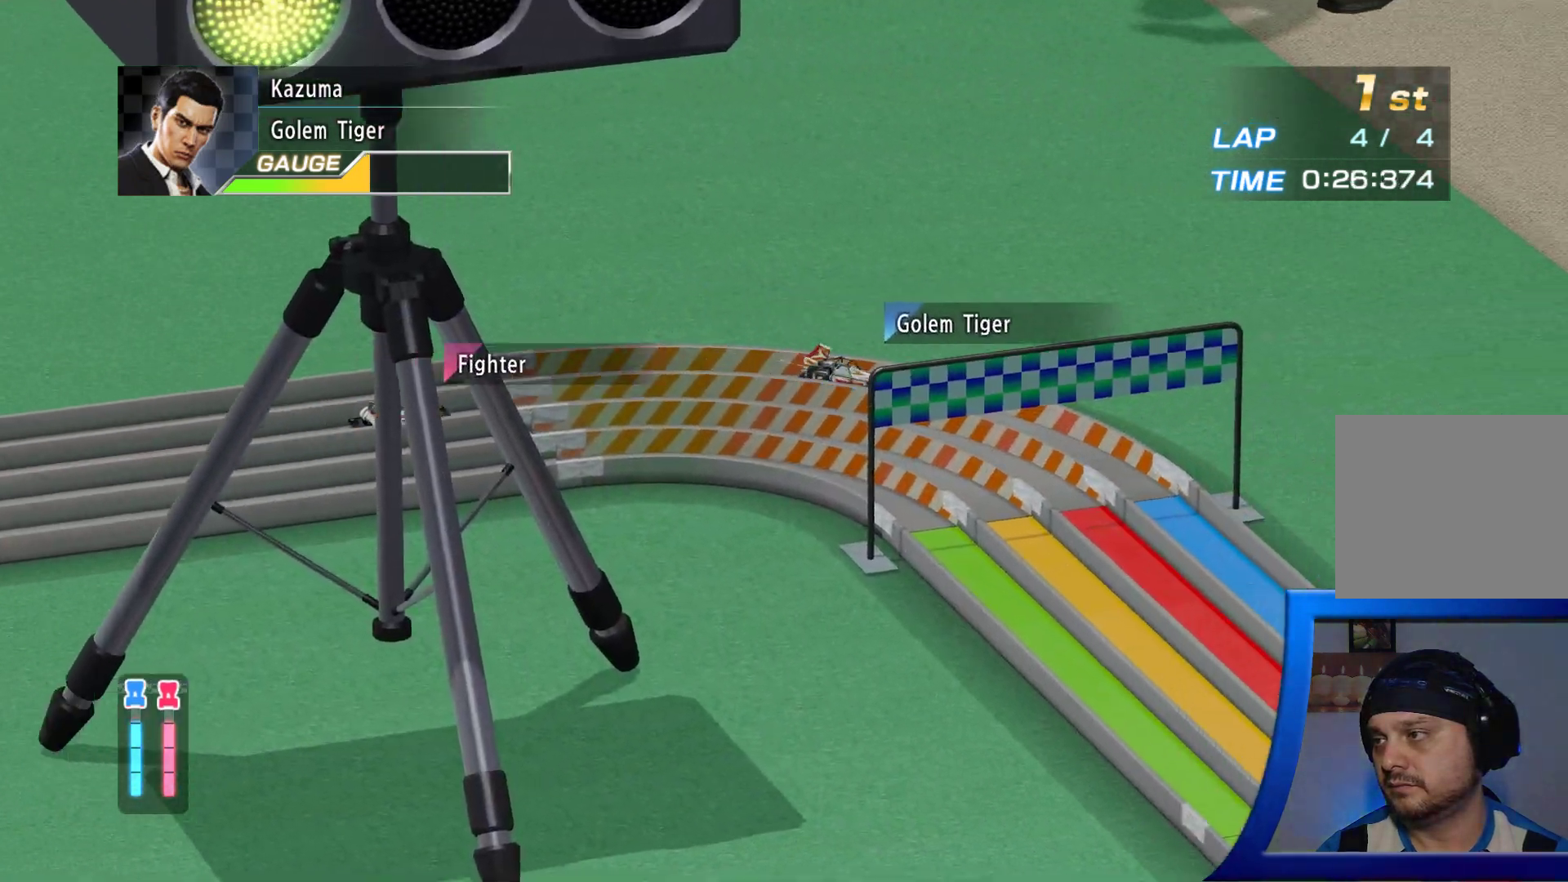
{"buttons": [], "left_stick": "right", "right_stick": "center"}
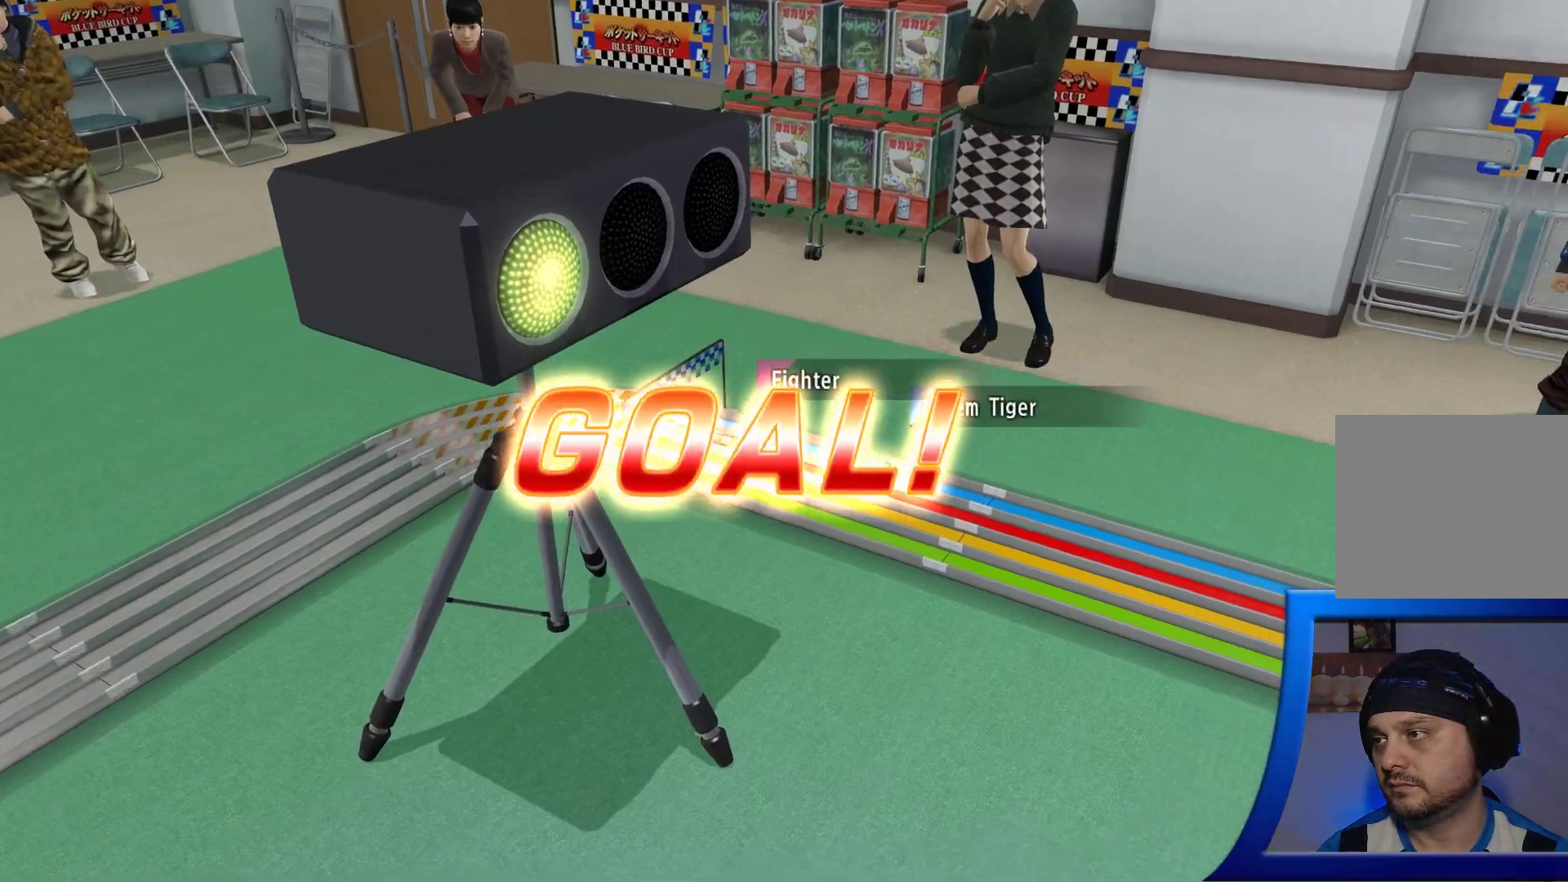
{"buttons": [], "left_stick": "right", "right_stick": "center", "events": []}
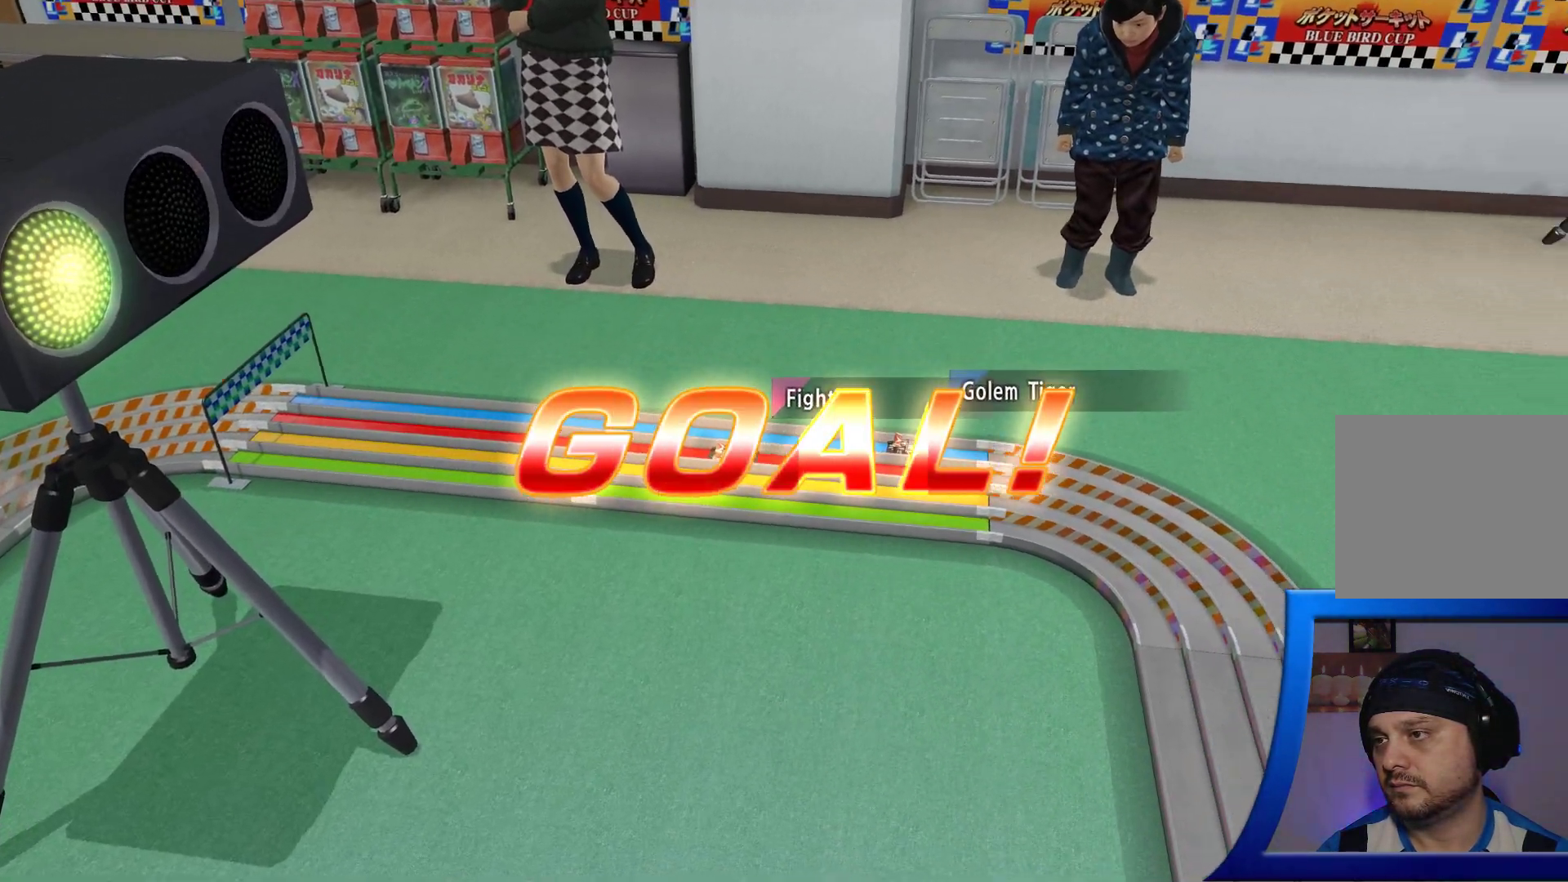
{"buttons": [], "left_stick": "right", "right_stick": "center", "events": []}
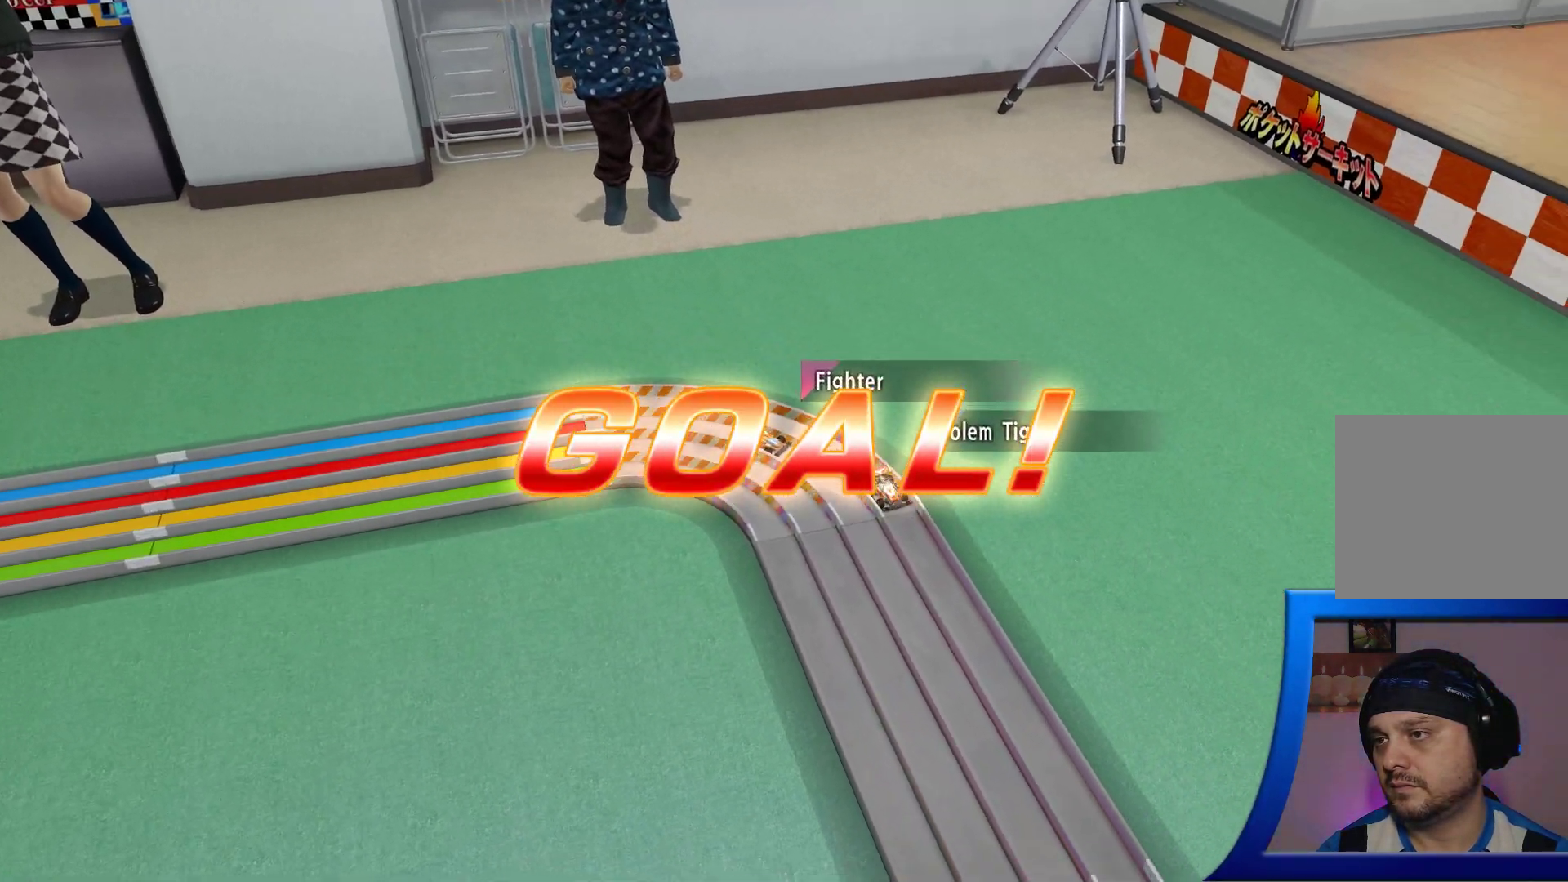
{"buttons": [], "left_stick": "center", "right_stick": "center", "events": [[250, "left_stick", "center"]]}